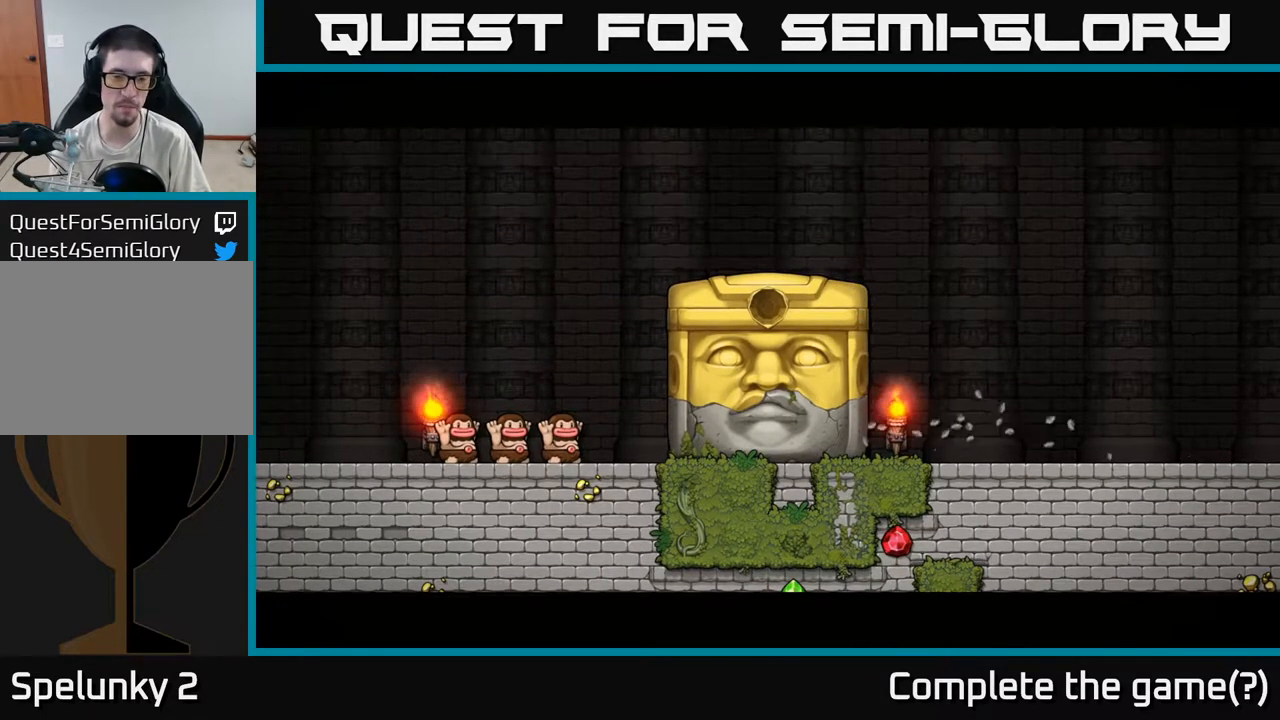
Gameplay with a controller (Xbox layout); each line is a JSON object with the inputs held at the frame after it. "events" lists button and stick changes between this image and that frame as [ms after this image, input, new state], when the widget could be followed in between. Not read: right_stick.
{"buttons": [], "left_stick": "right", "events": [[50, "left_stick", "right"]]}
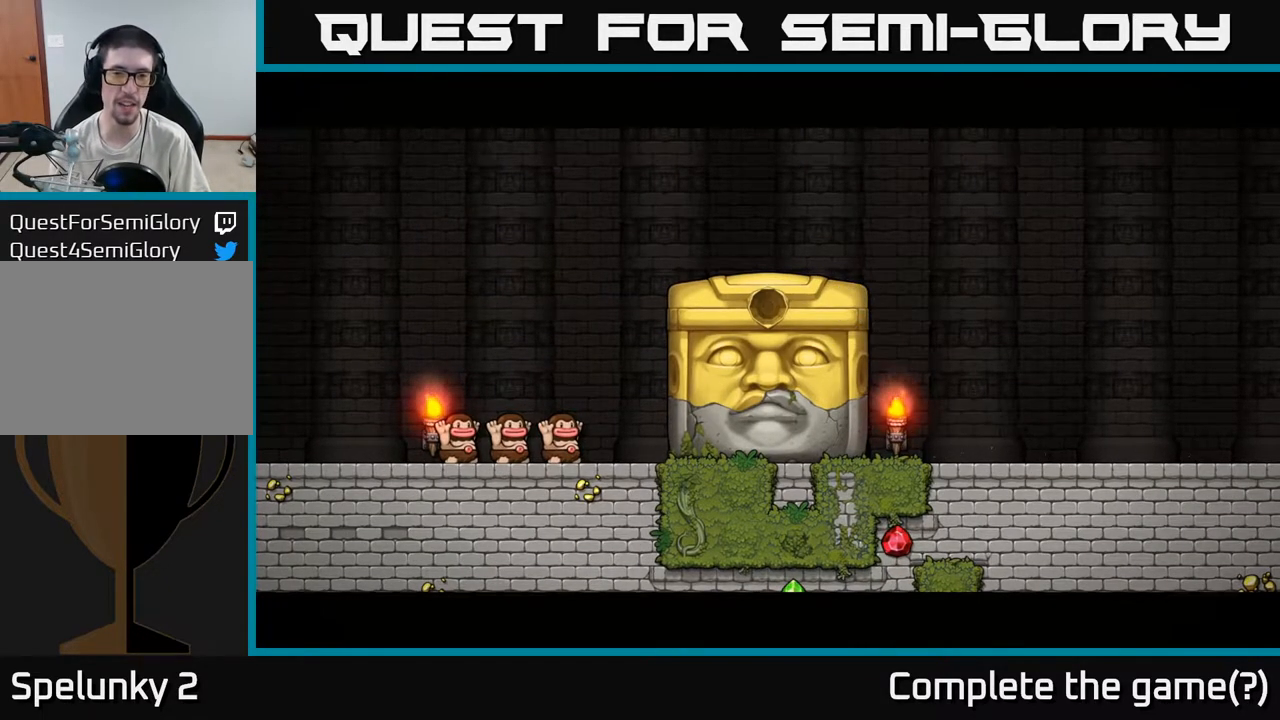
{"buttons": [], "left_stick": "right", "events": []}
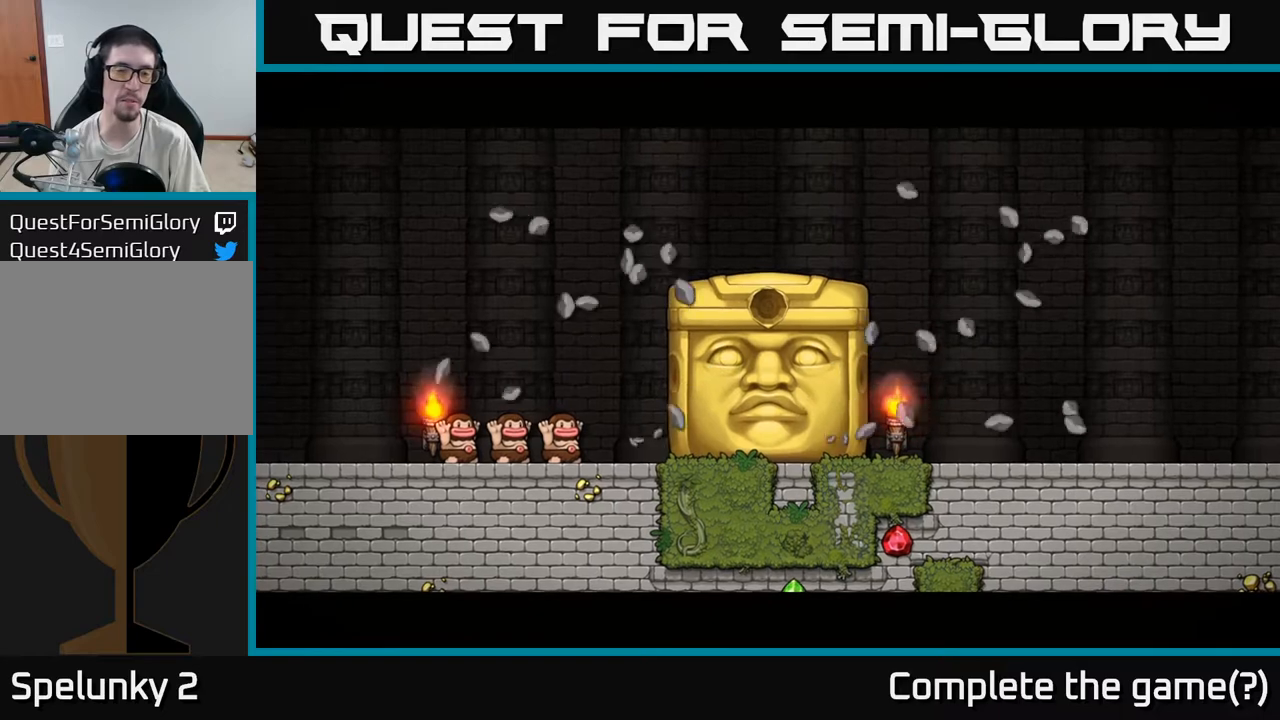
{"buttons": [], "left_stick": "center", "events": [[183, "left_stick", "center"]]}
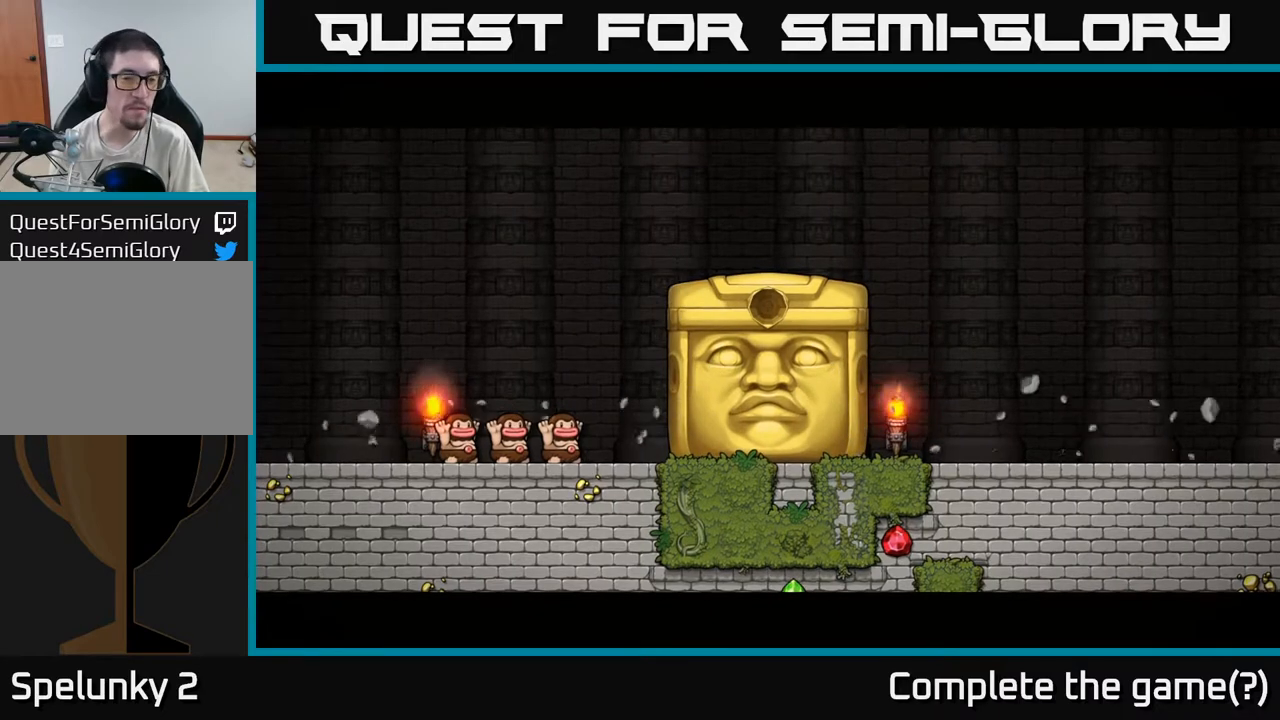
{"buttons": [], "left_stick": "right", "events": [[50, "left_stick", "right"]]}
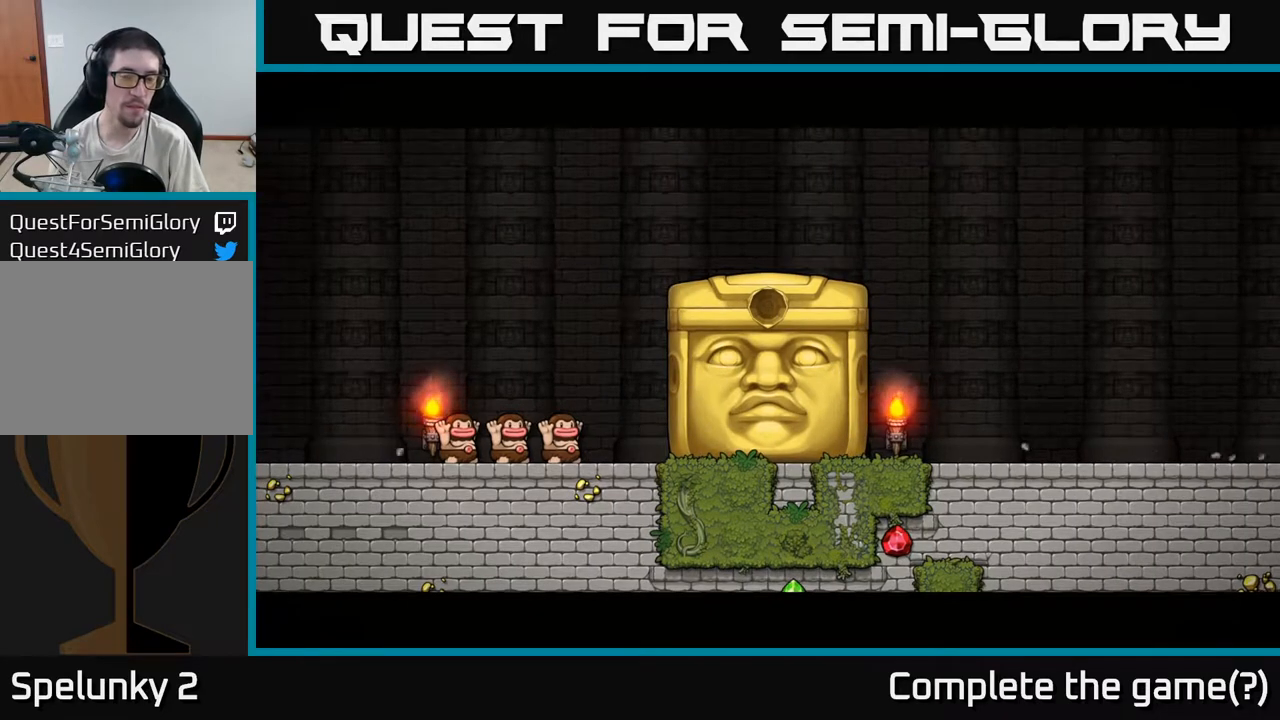
{"buttons": [], "left_stick": "right", "events": []}
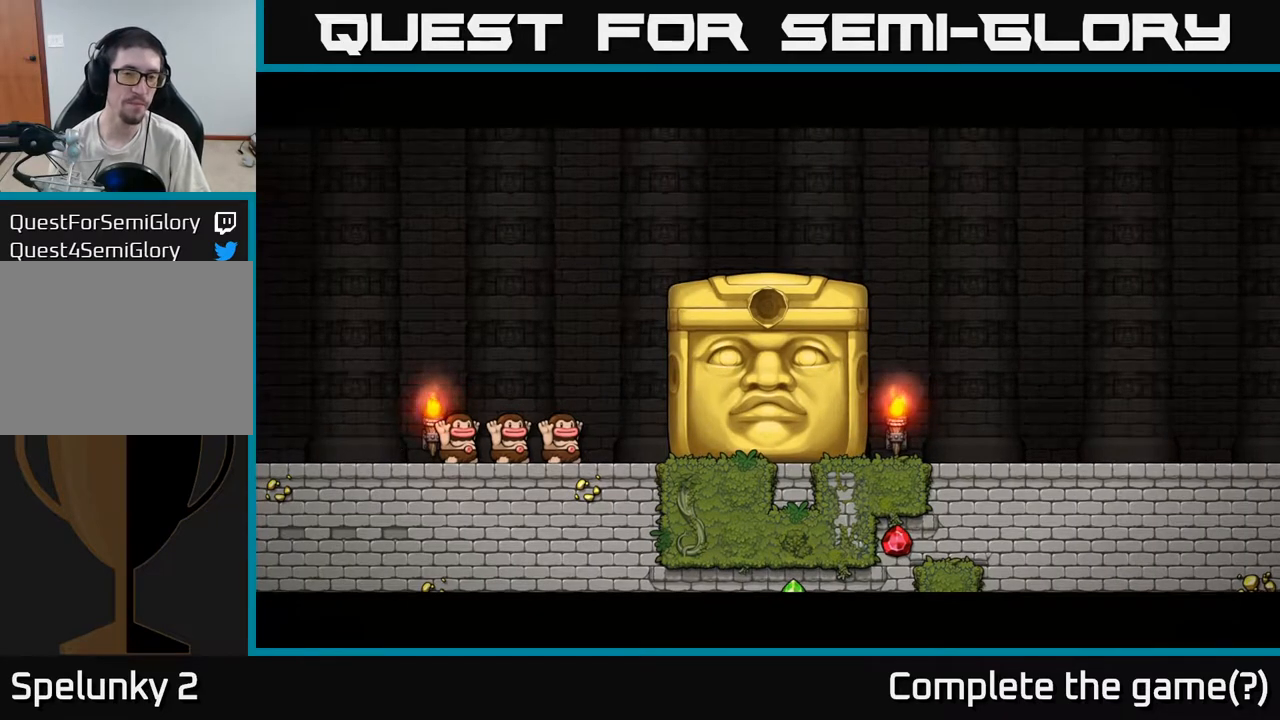
{"buttons": [], "left_stick": "right", "events": []}
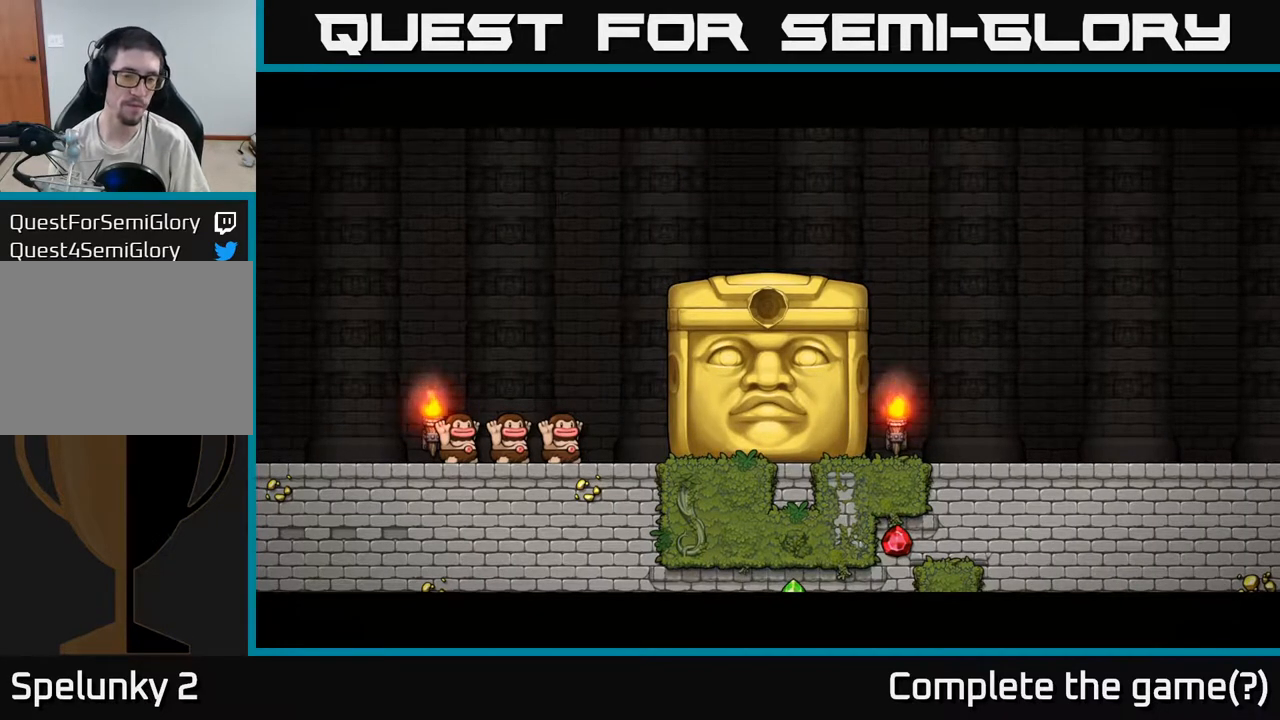
{"buttons": [], "left_stick": "center", "events": [[317, "left_stick", "center"]]}
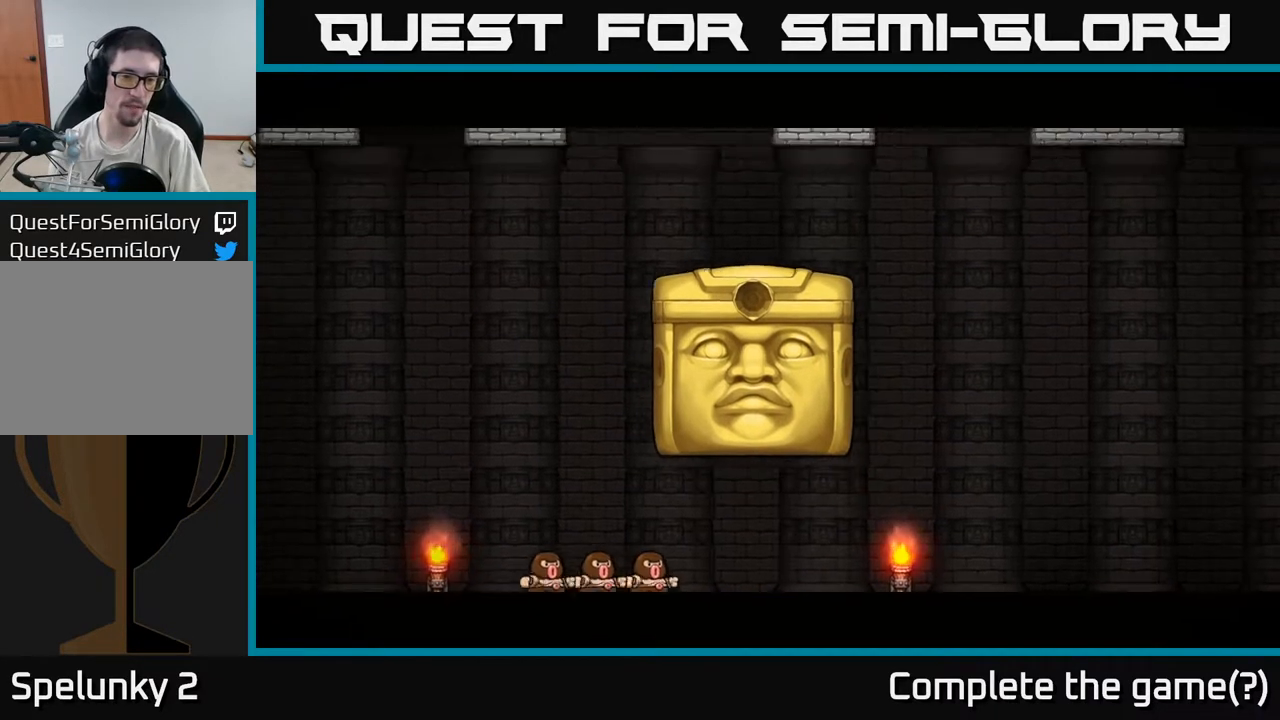
{"buttons": [], "left_stick": "center", "events": []}
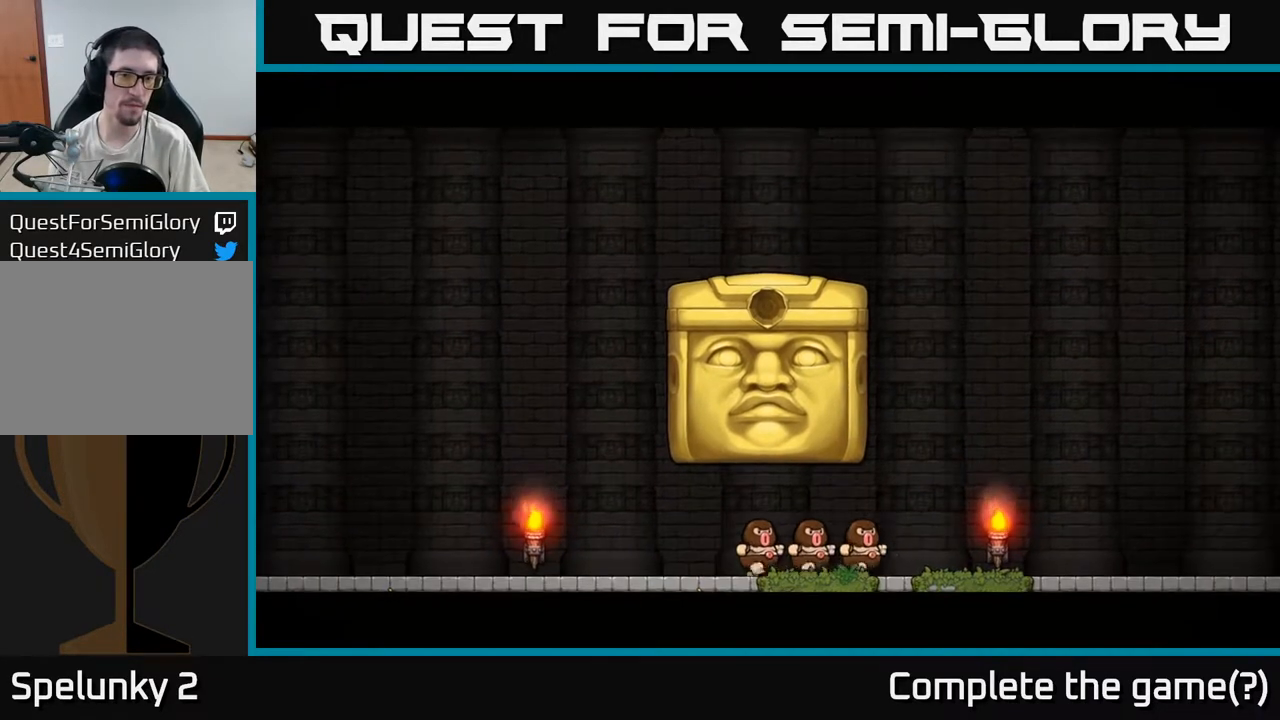
{"buttons": [], "left_stick": "center", "events": []}
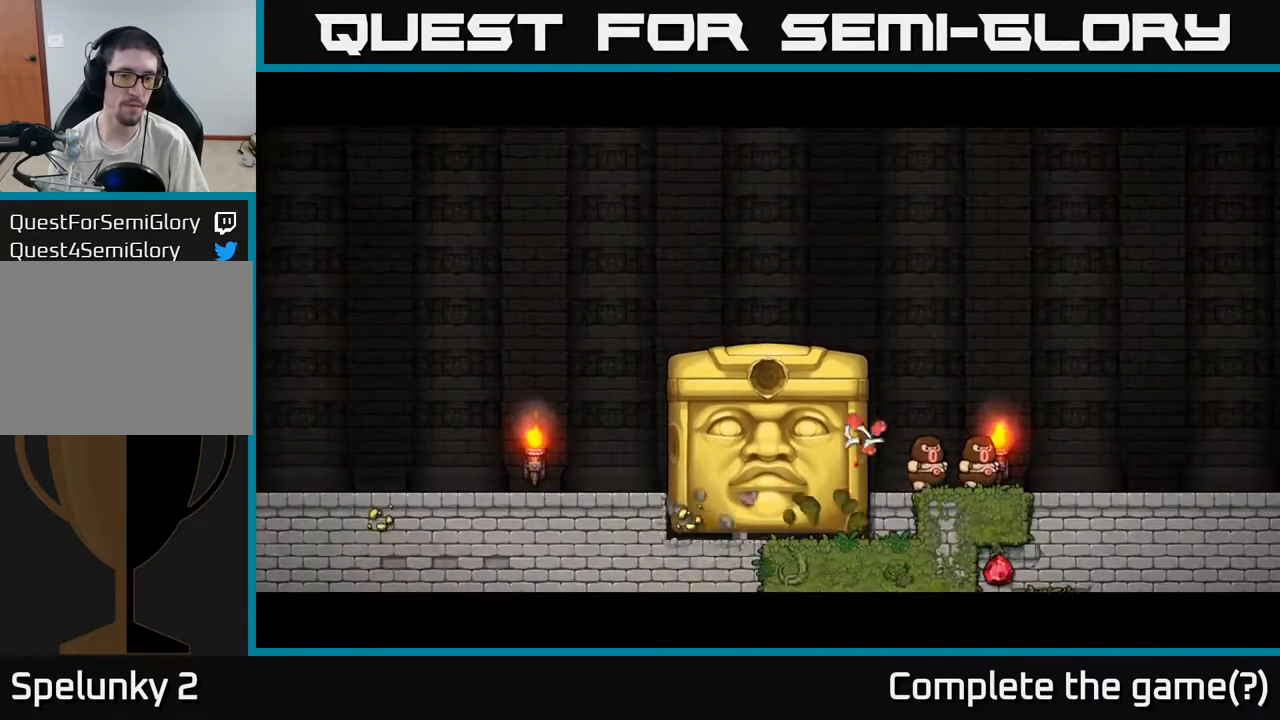
{"buttons": [], "left_stick": "right", "events": [[417, "left_stick", "right"]]}
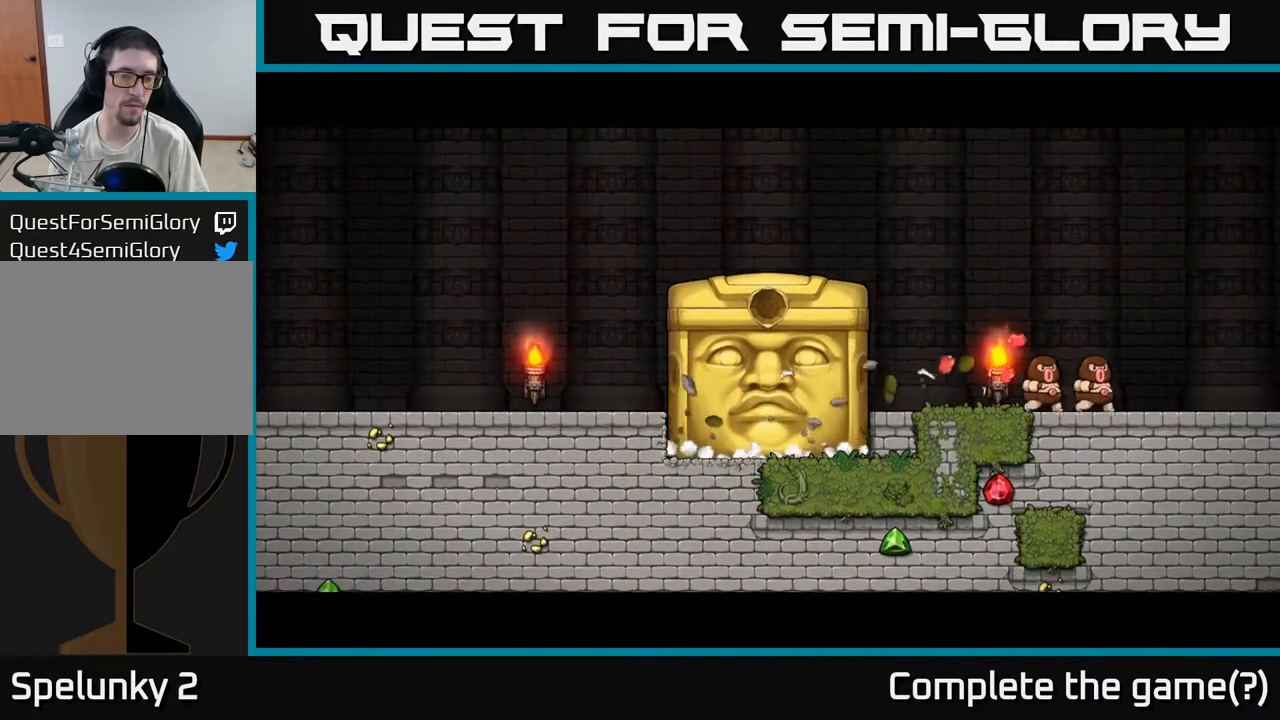
{"buttons": [], "left_stick": "right", "events": []}
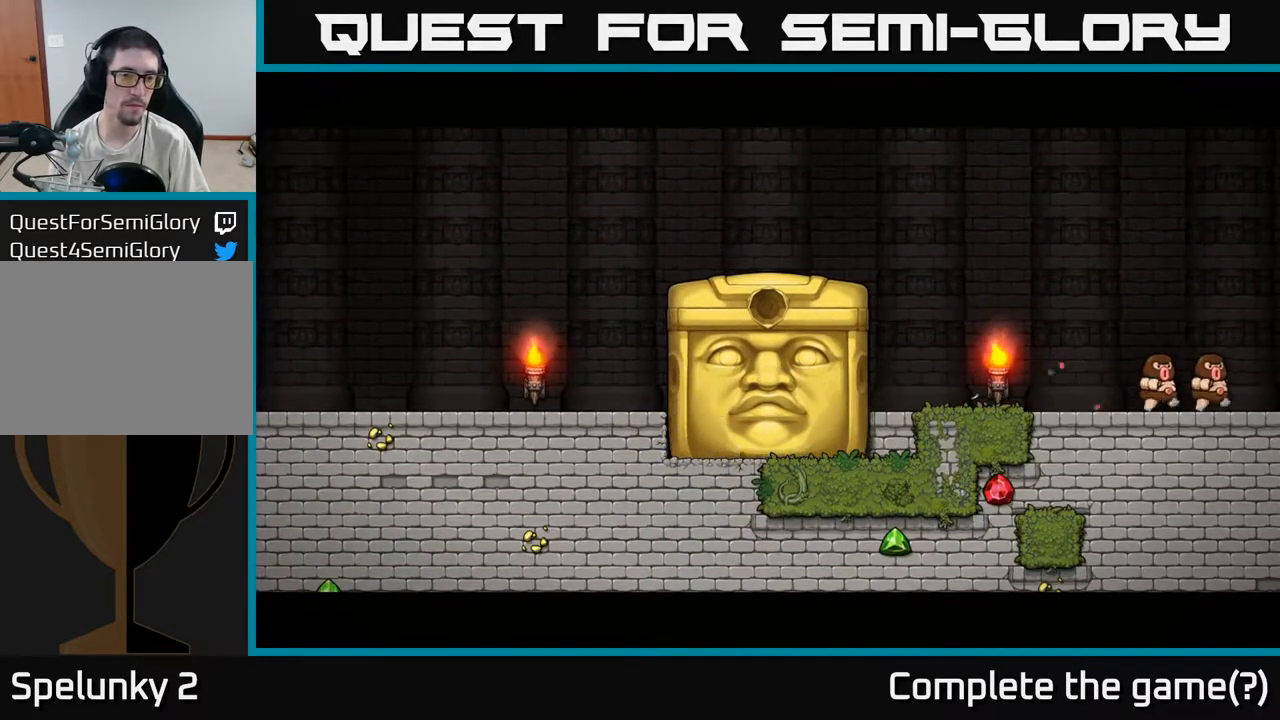
{"buttons": [], "left_stick": "right", "events": [[117, "left_stick", "center"], [167, "left_stick", "left"], [267, "left_stick", "center"], [400, "left_stick", "right"]]}
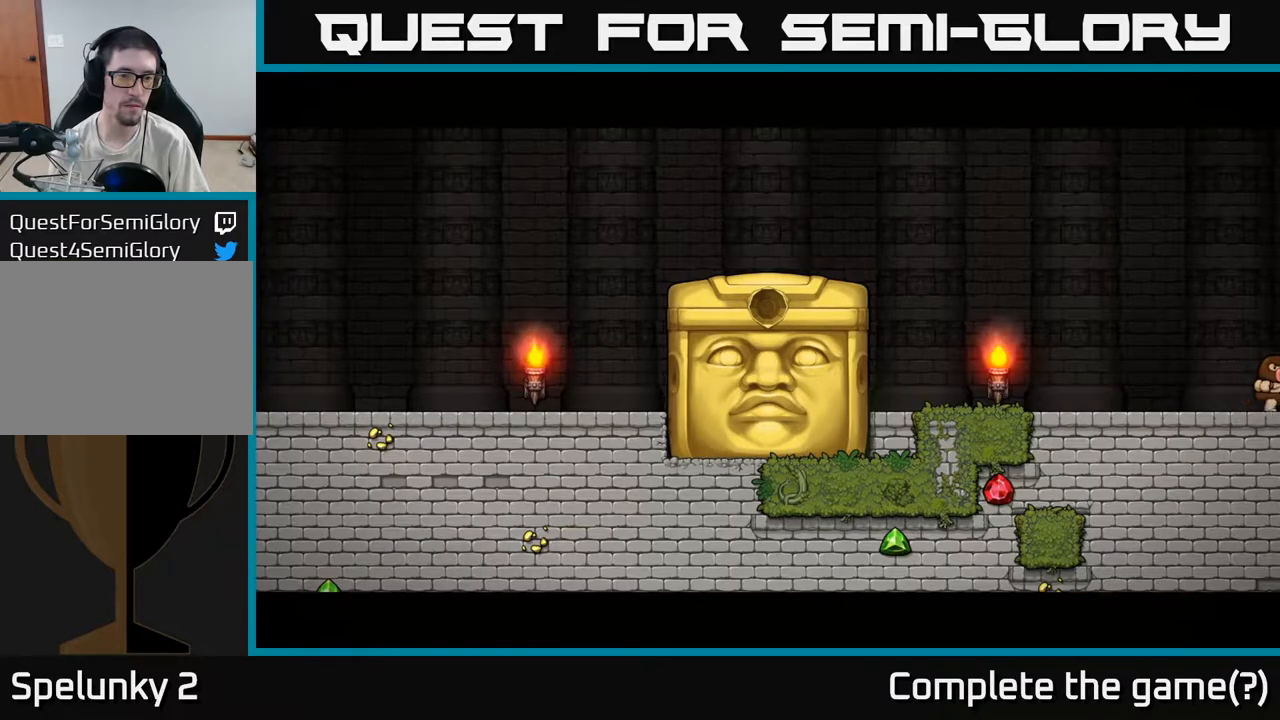
{"buttons": [], "left_stick": "center", "events": [[133, "left_stick", "center"]]}
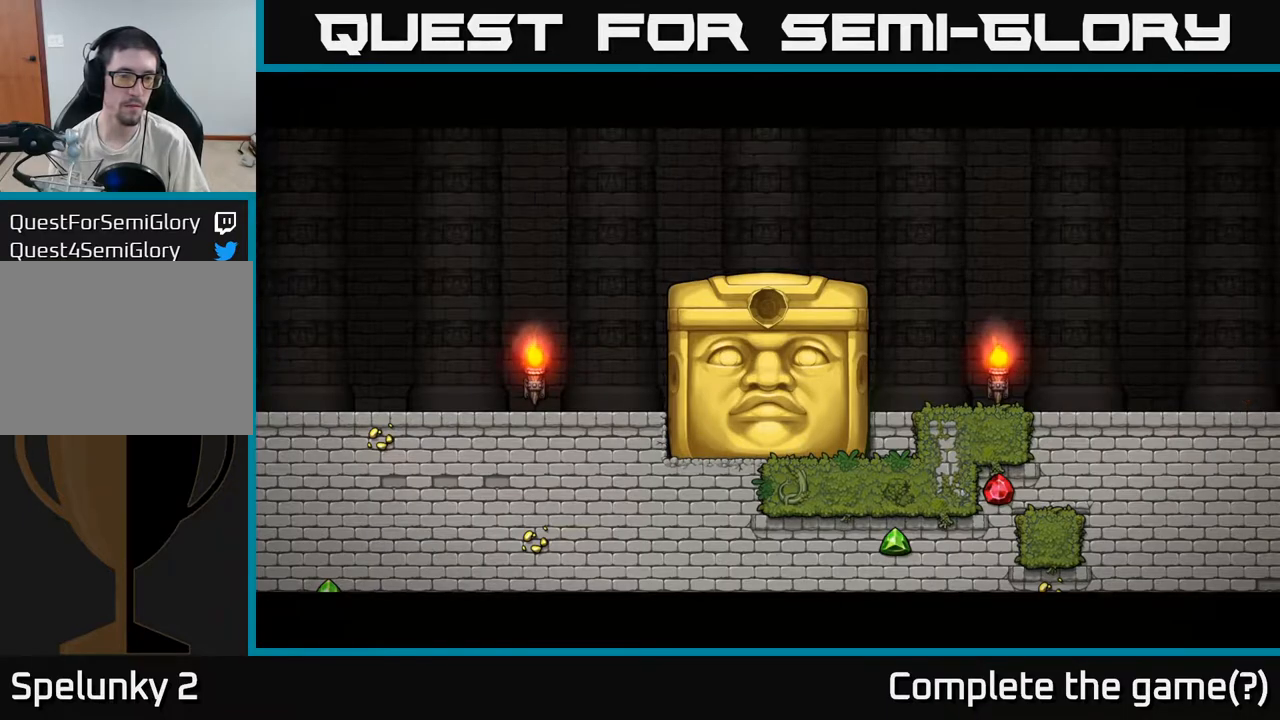
{"buttons": [], "left_stick": "center", "events": []}
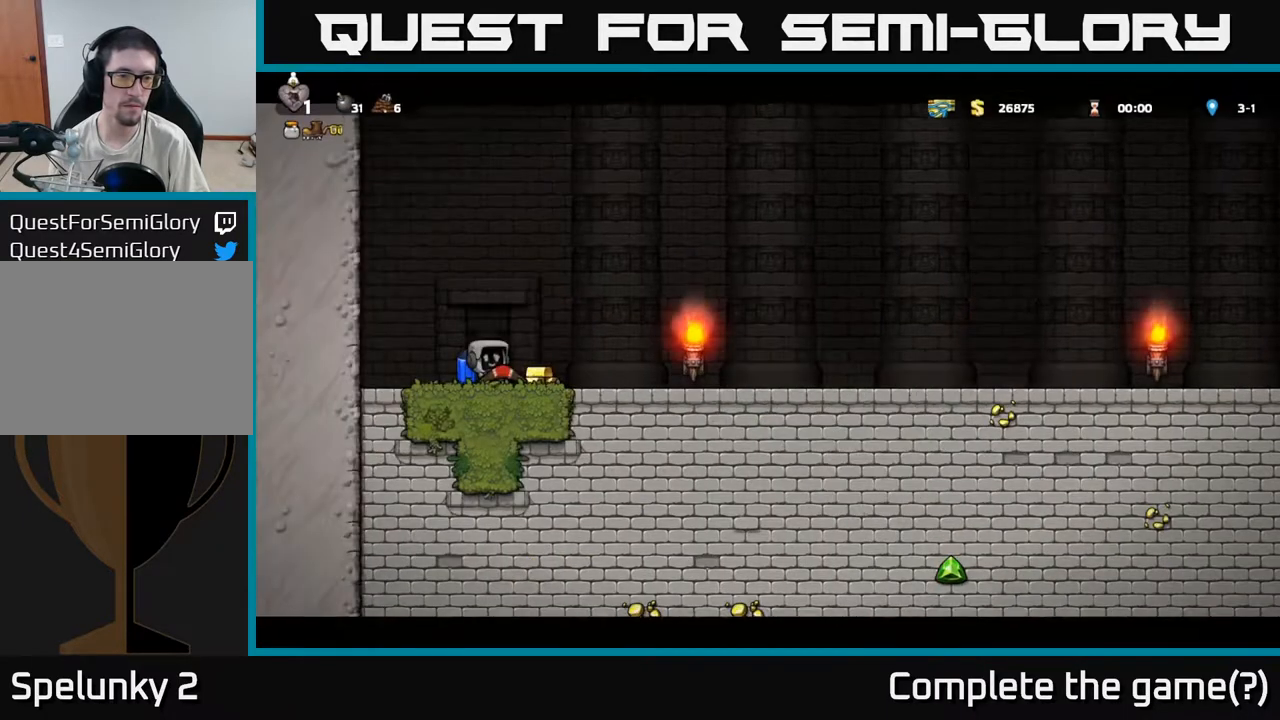
{"buttons": ["A"], "left_stick": "left", "events": [[50, "left_stick", "right"], [333, "left_stick", "left"], [483, "A", "down"]]}
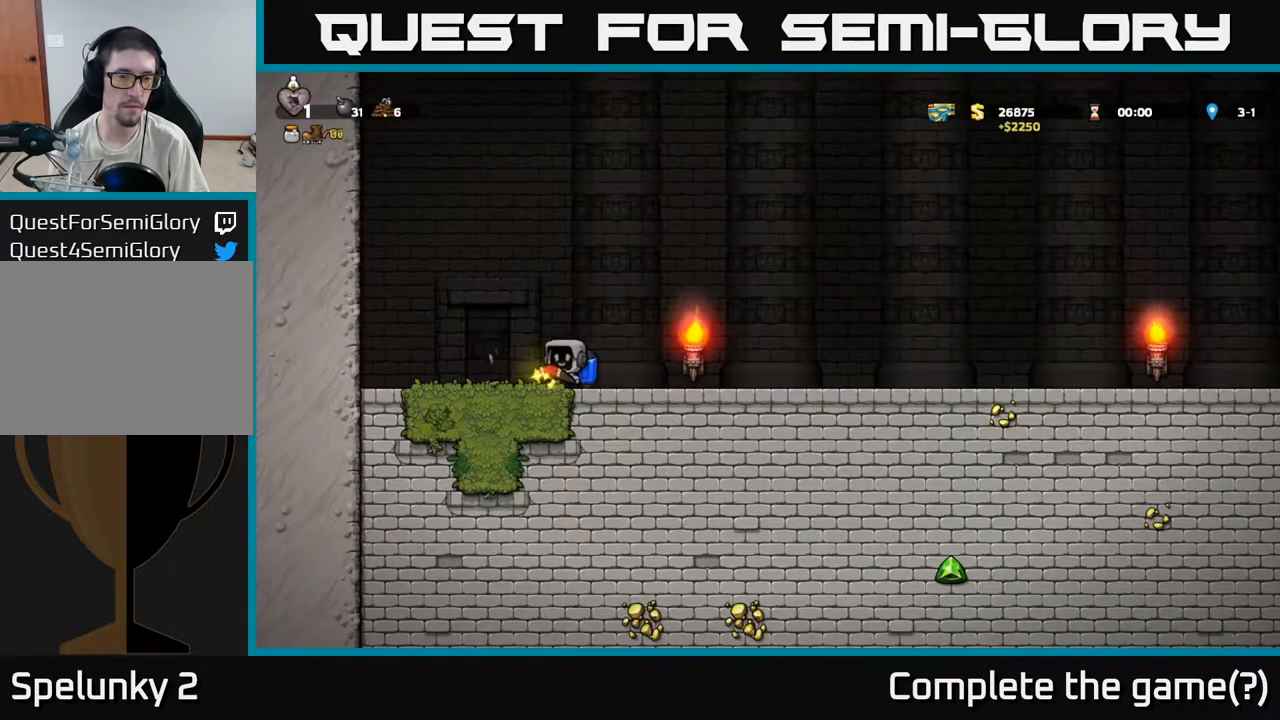
{"buttons": ["A"], "left_stick": "center", "events": [[133, "A", "up"], [183, "A", "down"], [217, "left_stick", "center"]]}
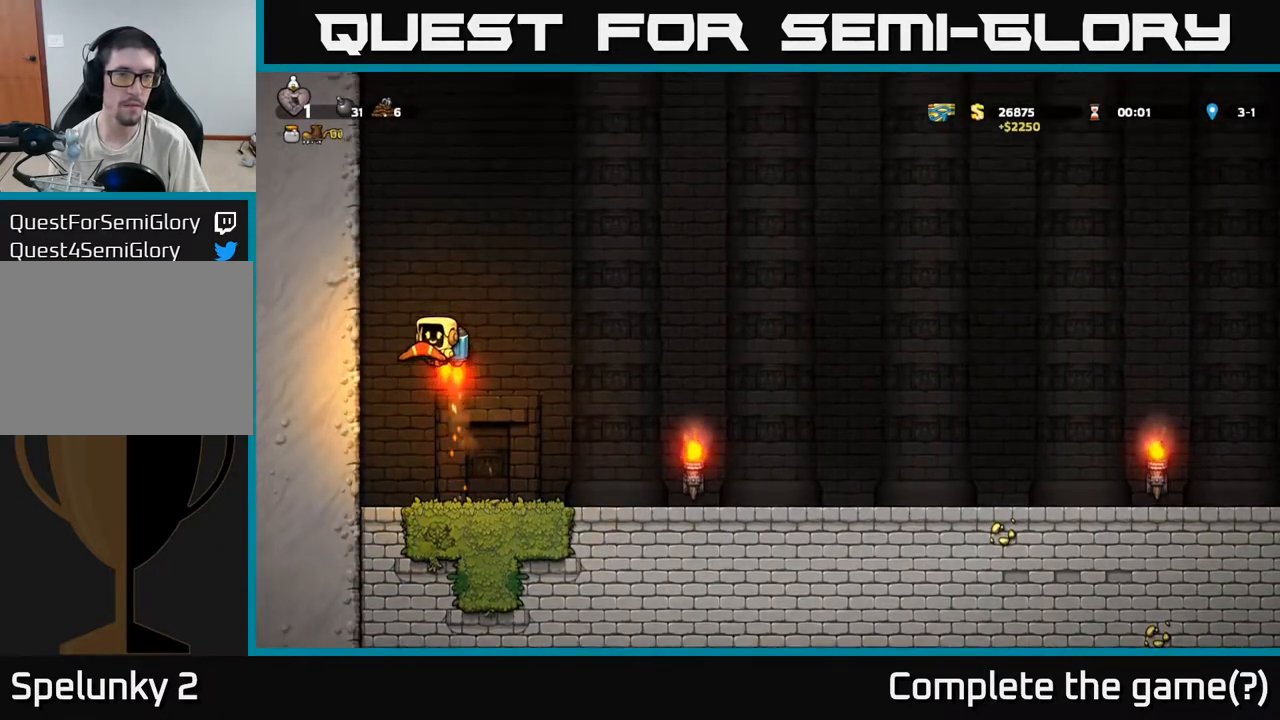
{"buttons": ["A"], "left_stick": "center", "events": [[333, "A", "up"], [467, "A", "down"]]}
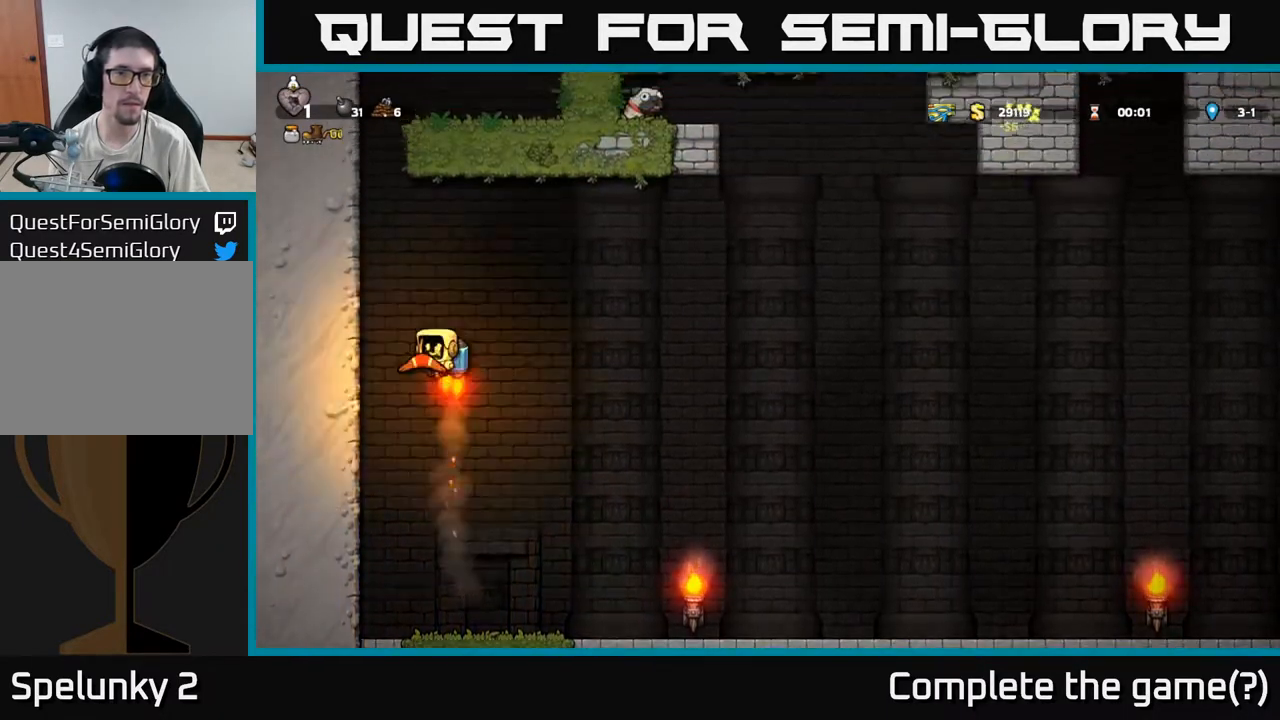
{"buttons": [], "left_stick": "left", "events": [[100, "A", "up"], [183, "A", "down"], [300, "A", "up"], [300, "left_stick", "left"], [367, "A", "down"], [500, "A", "up"]]}
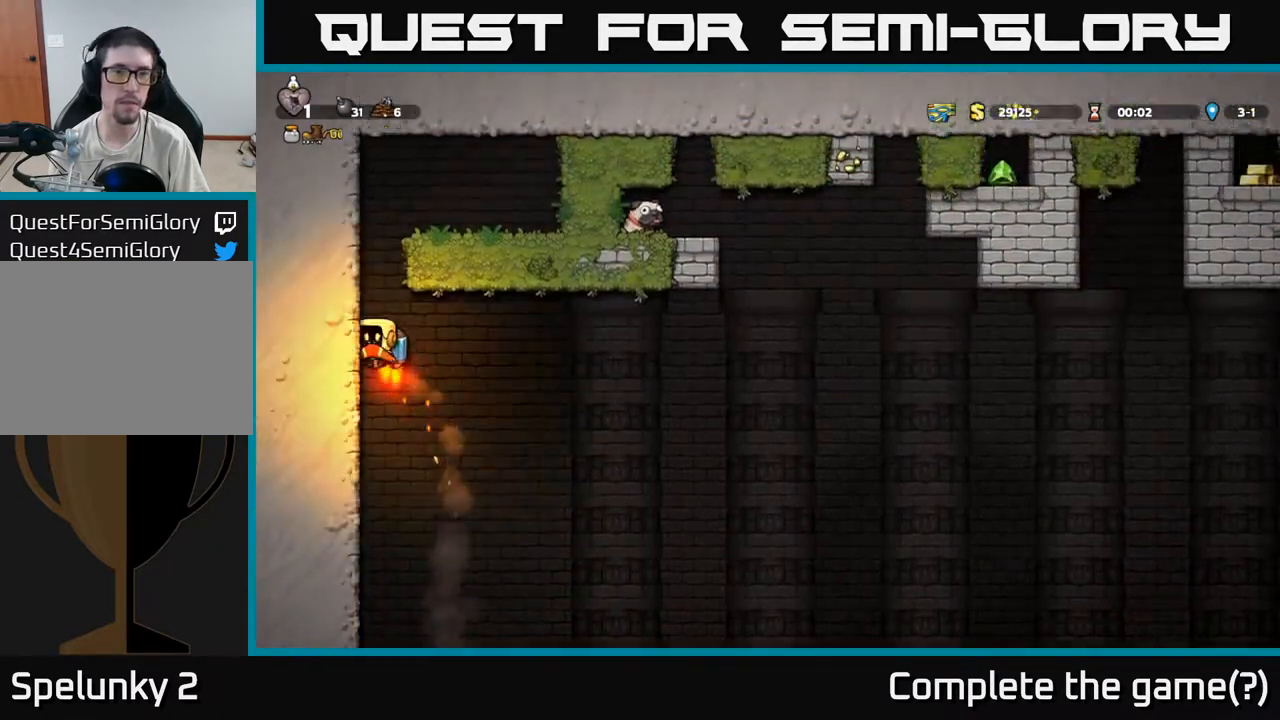
{"buttons": [], "left_stick": "right", "events": [[33, "left_stick", "center"], [50, "A", "down"], [233, "left_stick", "right"], [400, "A", "up"]]}
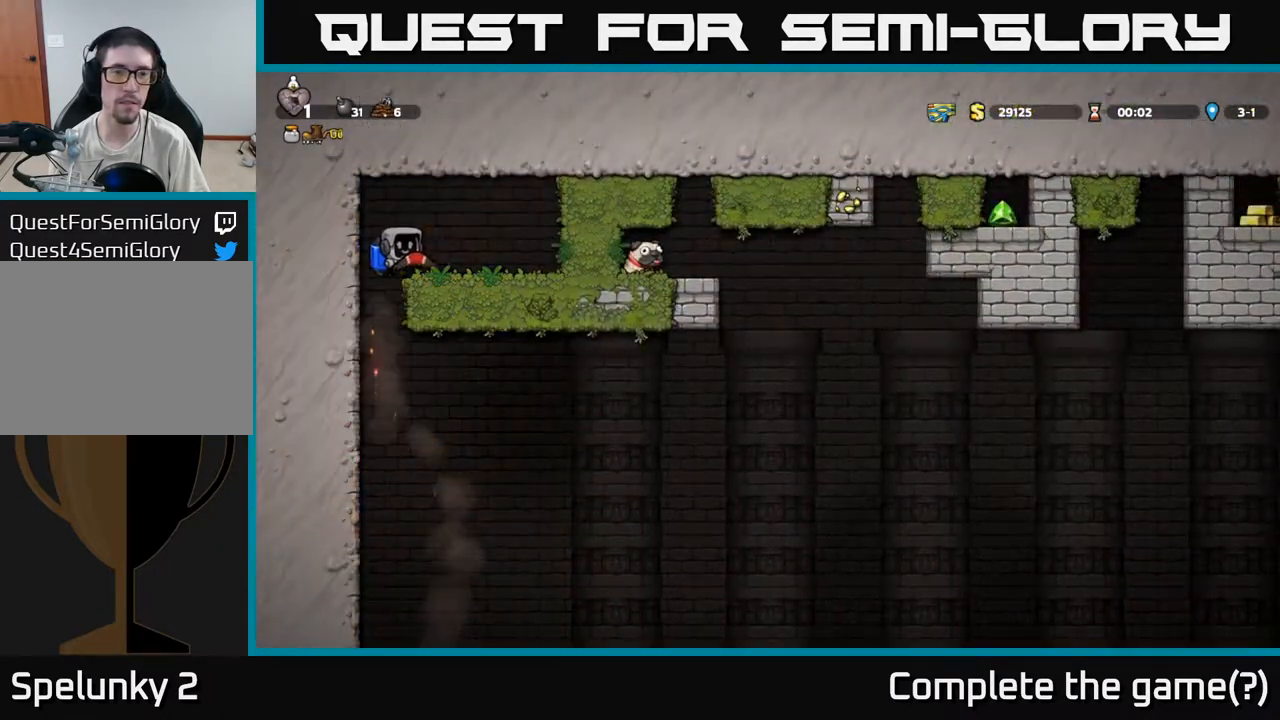
{"buttons": [], "left_stick": "center", "events": [[233, "left_stick", "center"]]}
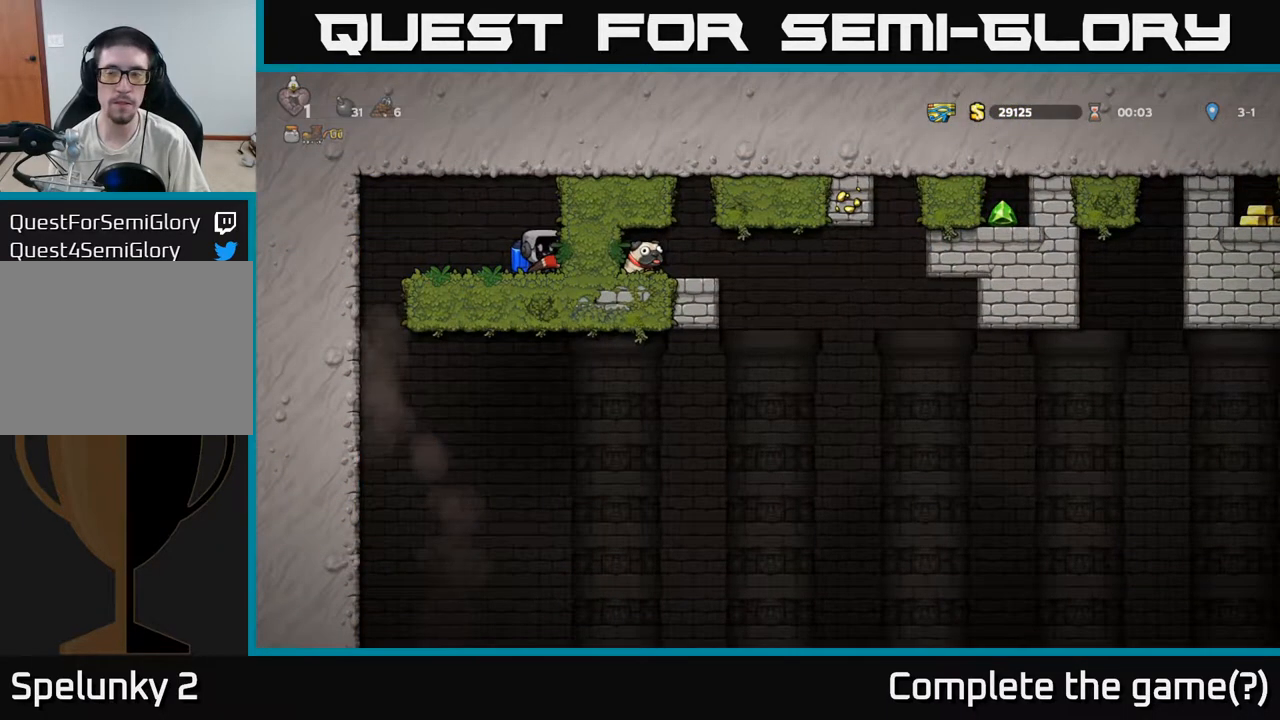
{"buttons": [], "left_stick": "left", "events": [[317, "left_stick", "left"]]}
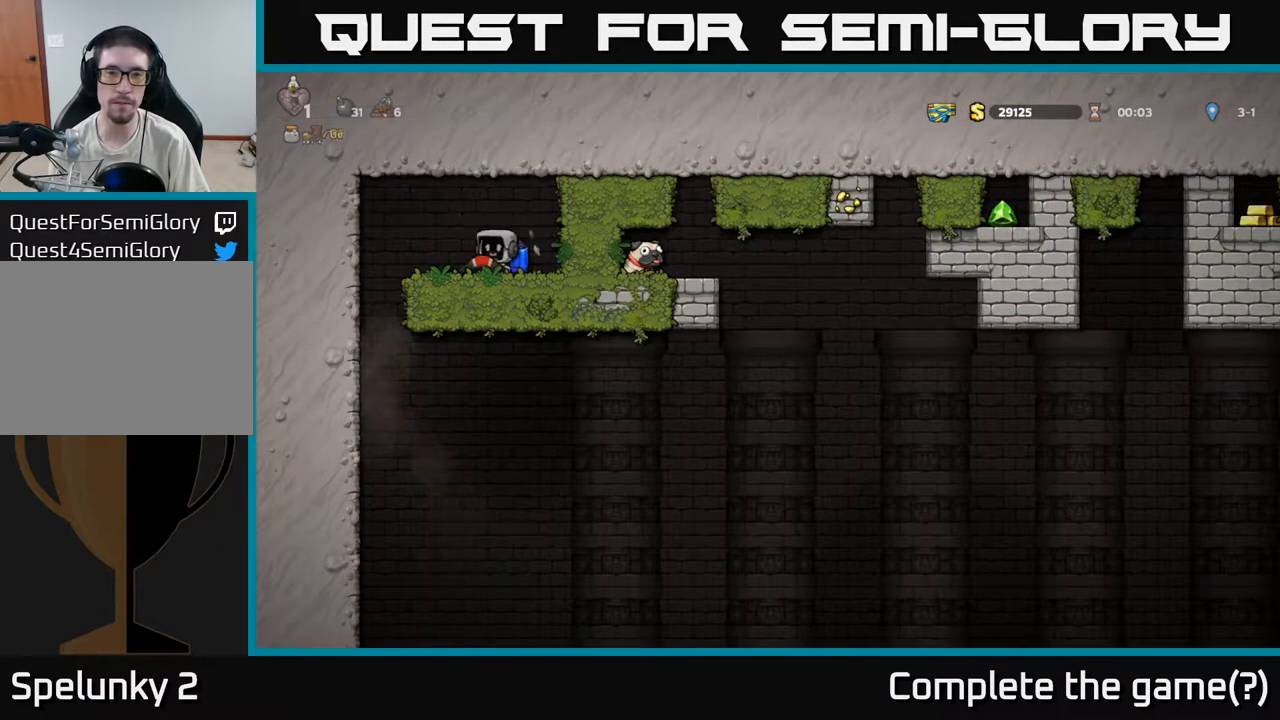
{"buttons": [], "left_stick": "center", "events": [[267, "left_stick", "center"]]}
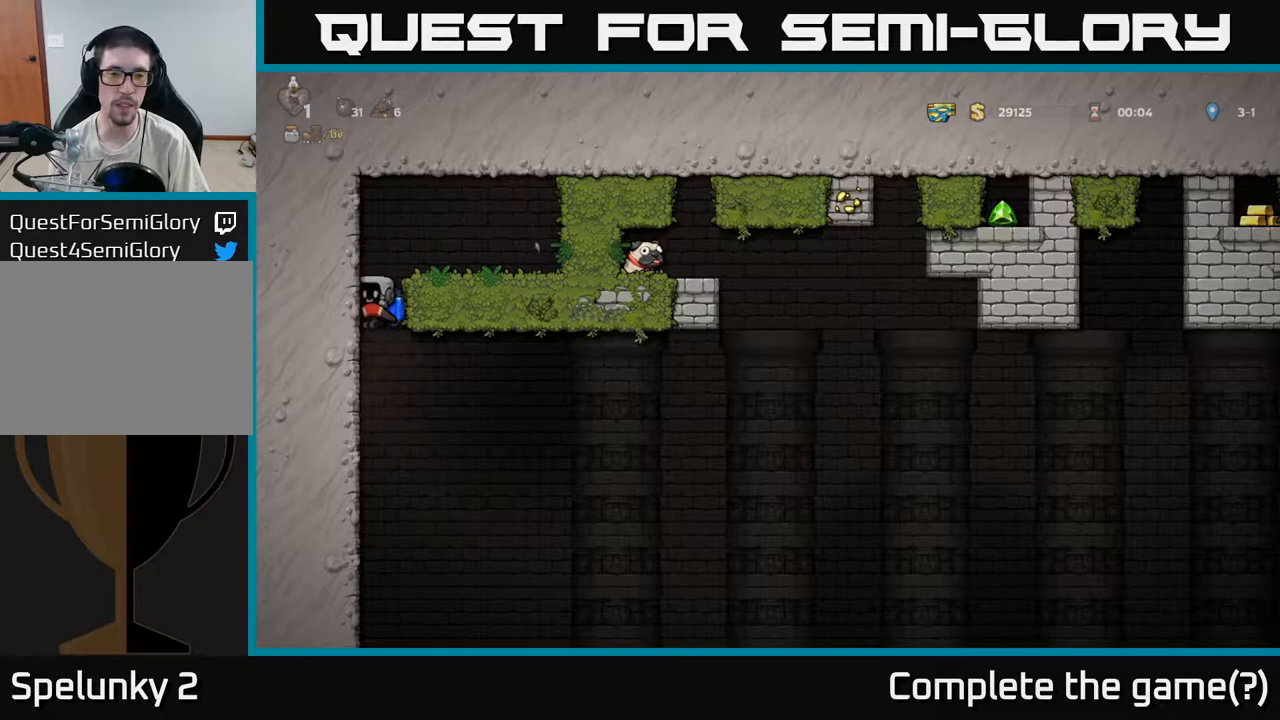
{"buttons": [], "left_stick": "center", "events": [[150, "left_stick", "right"], [300, "A", "down"], [367, "left_stick", "center"], [383, "A", "up"]]}
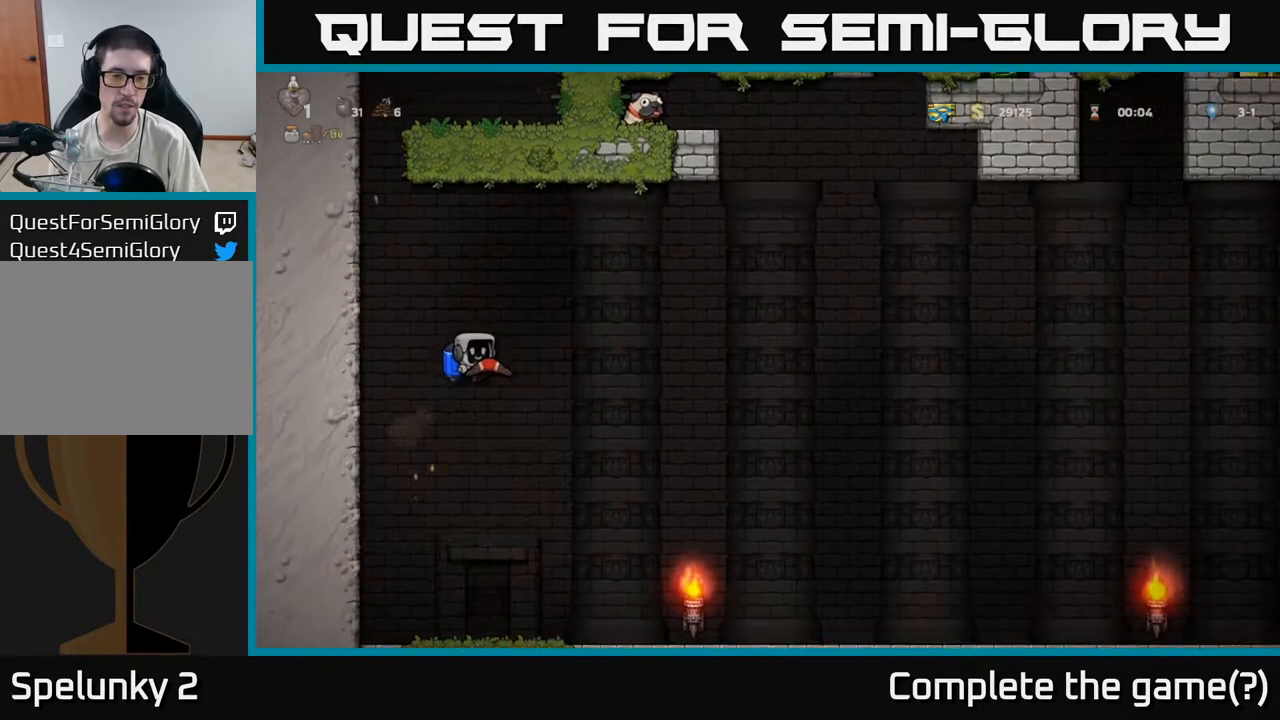
{"buttons": ["A"], "left_stick": "center", "events": [[433, "A", "down"]]}
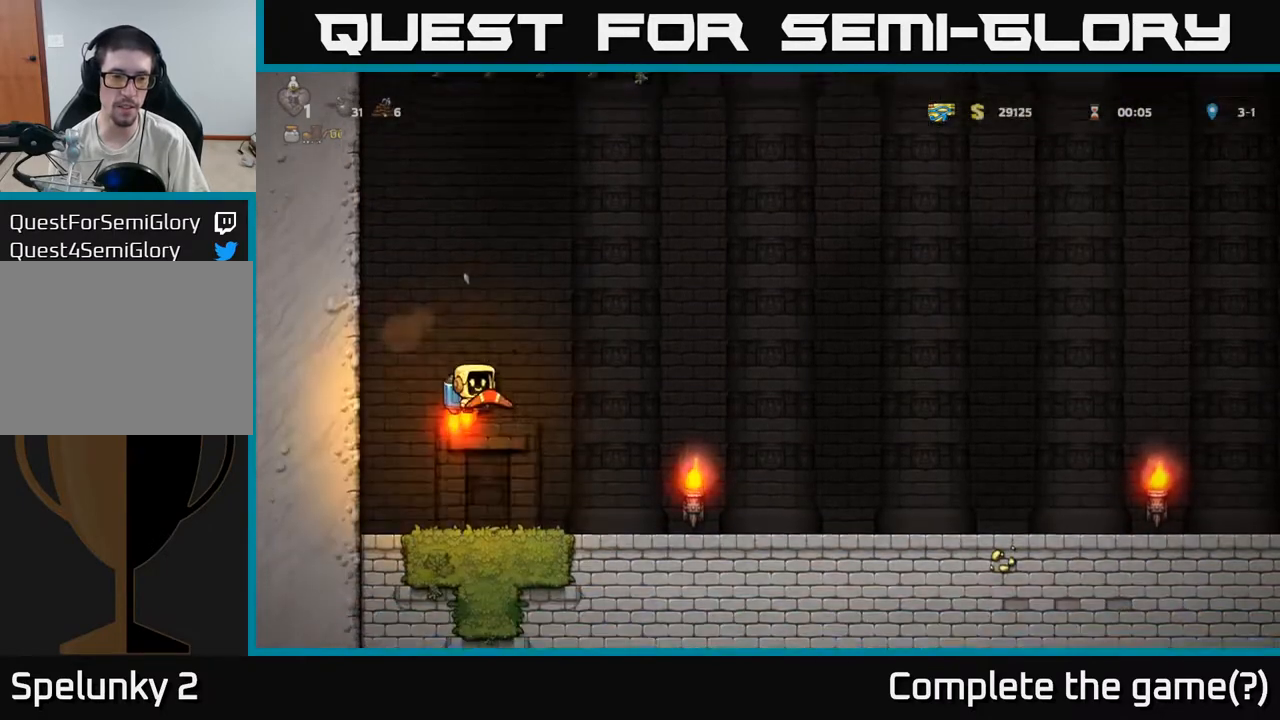
{"buttons": [], "left_stick": "right", "events": [[17, "A", "up"], [500, "left_stick", "right"]]}
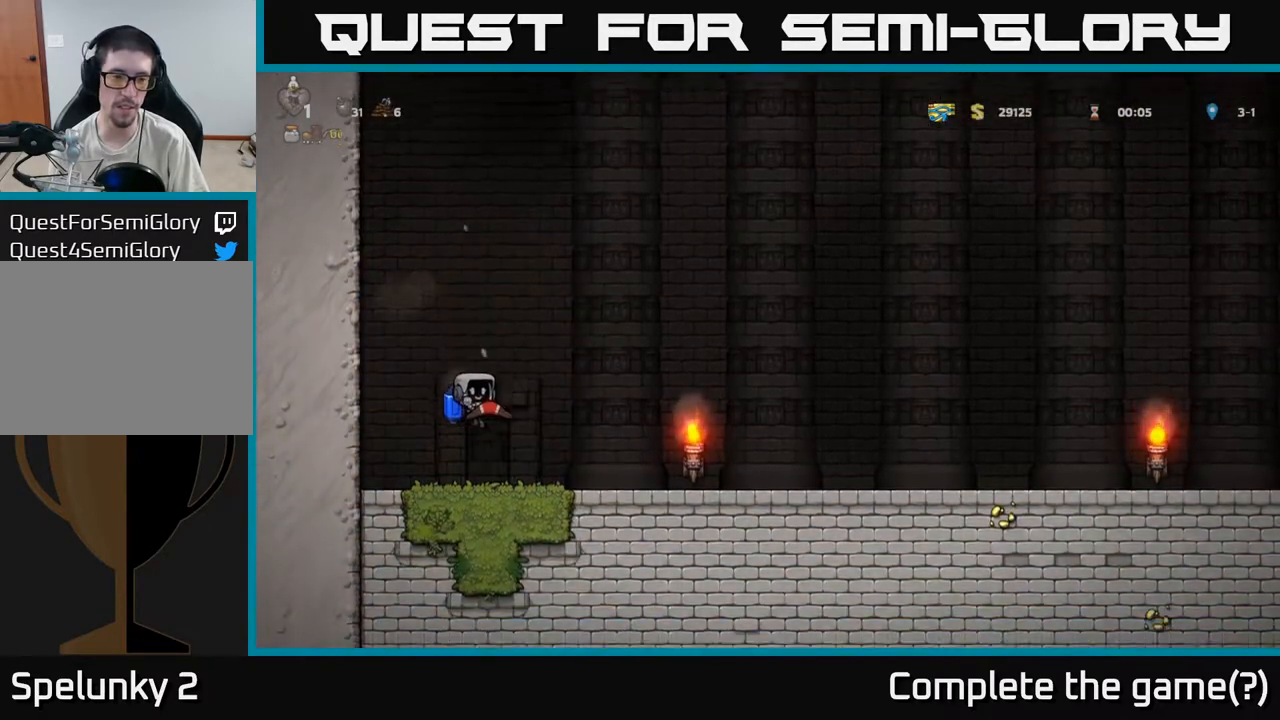
{"buttons": [], "left_stick": "right", "events": []}
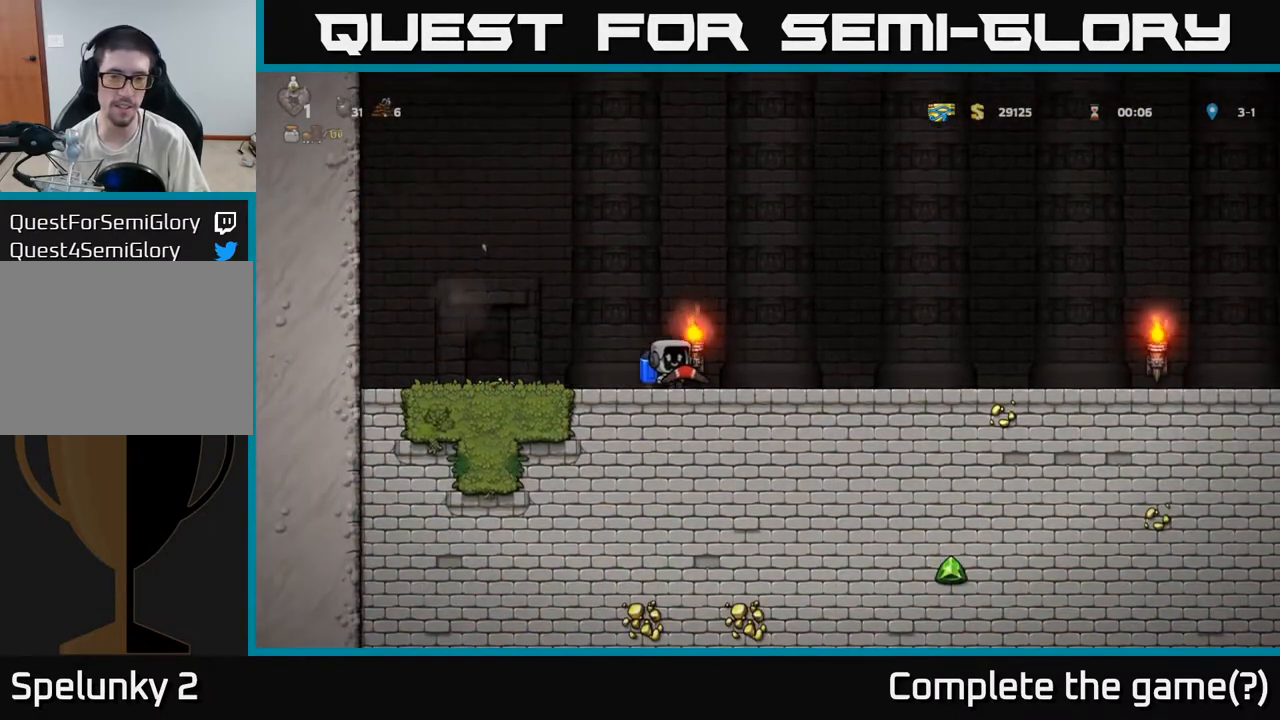
{"buttons": [], "left_stick": "right", "events": []}
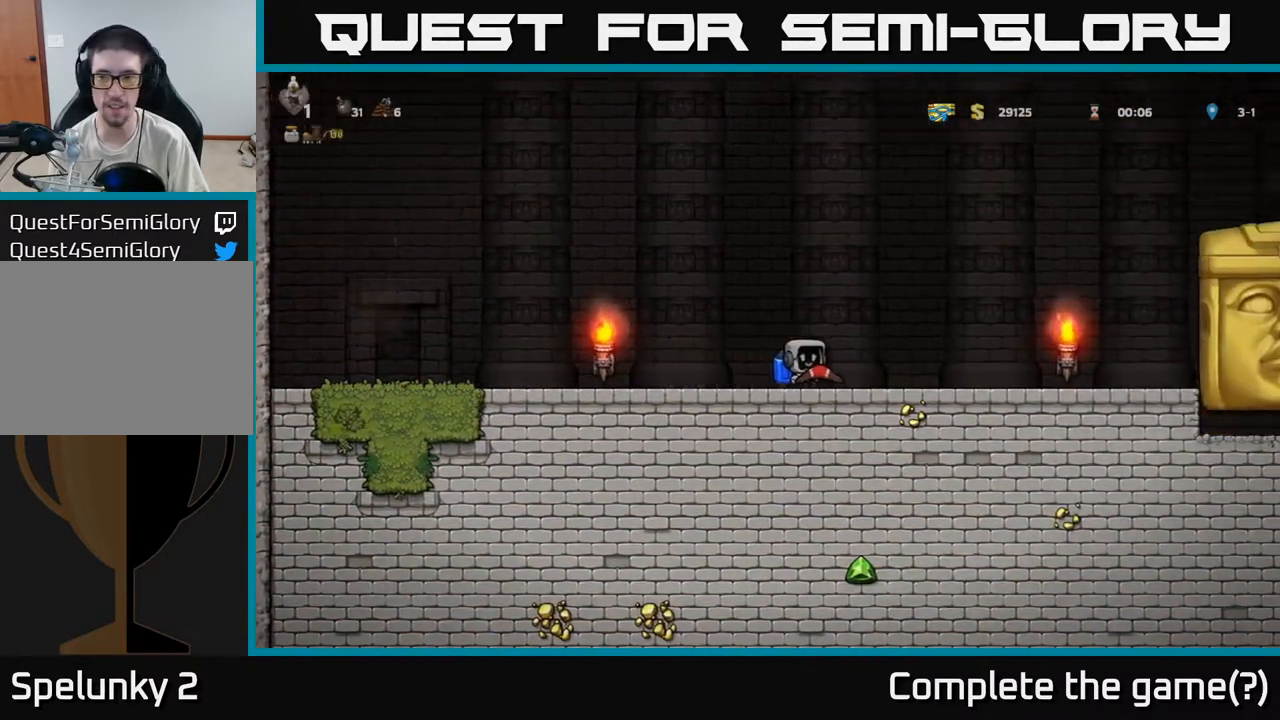
{"buttons": [], "left_stick": "left", "events": [[217, "left_stick", "left"]]}
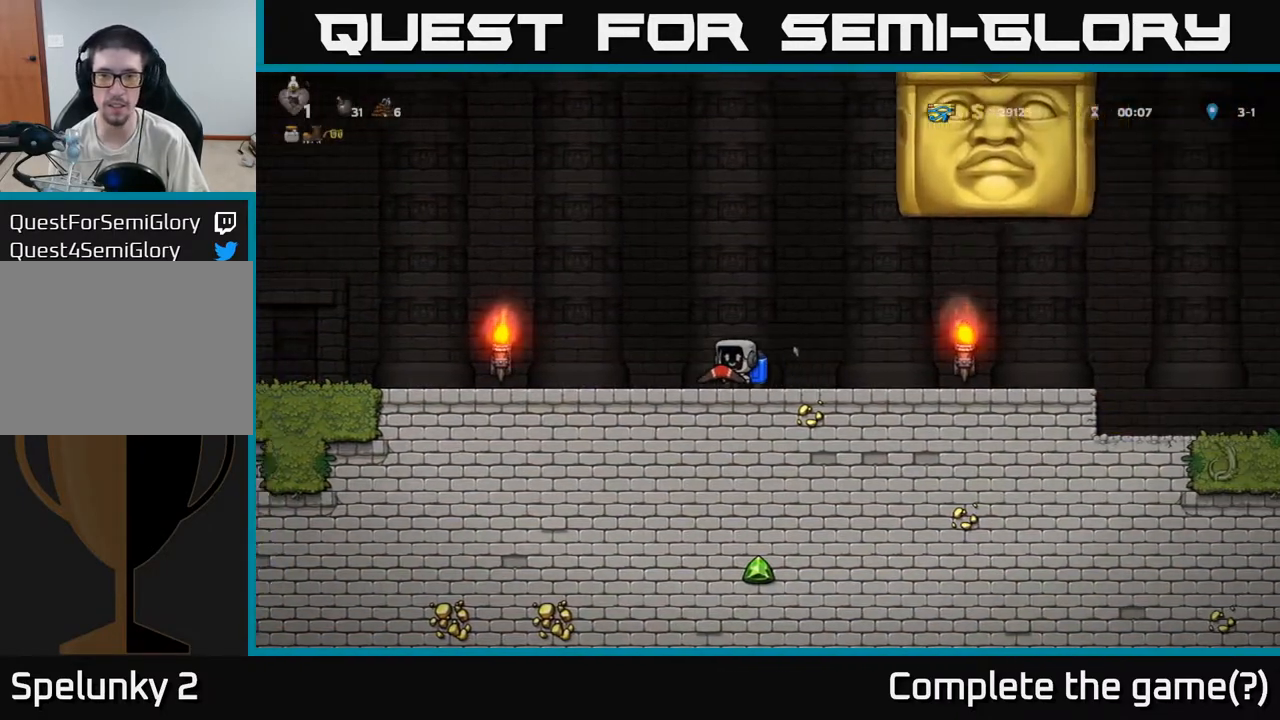
{"buttons": [], "left_stick": "center", "events": [[383, "left_stick", "center"]]}